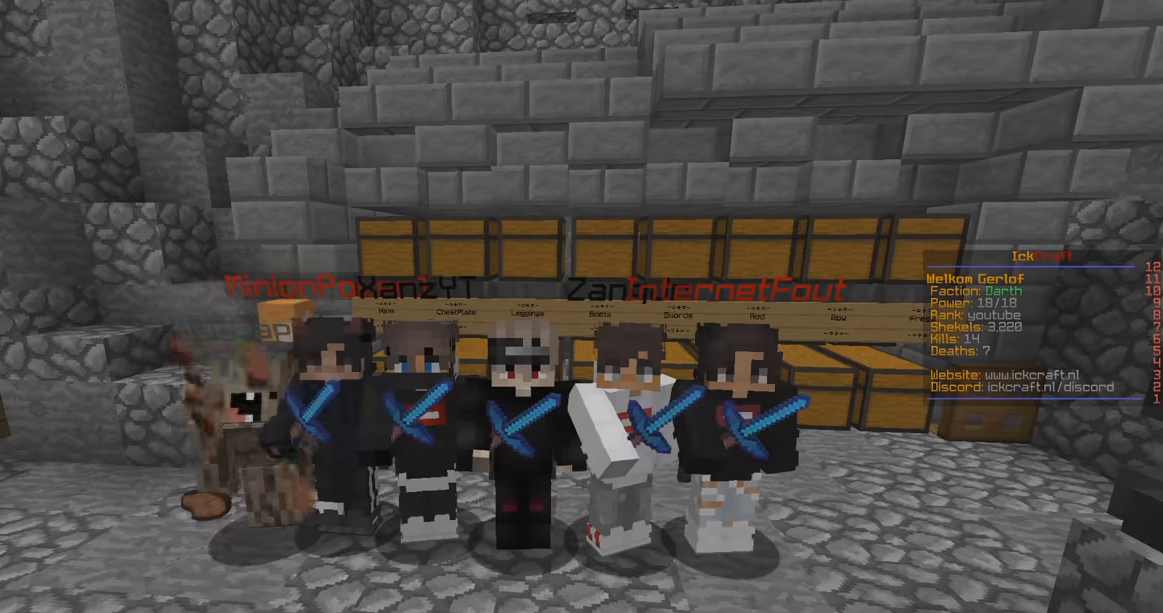
Gameplay with keyboard and mouse; each line is a JSON object with the keys and mouse buttons held at the frame after it. "events" lists presses ("down") and releases ("up") of "a", "d", "s", "space", "w", "mouse_left" and "mouse_right" between this image and that frame as [ms after this image, input, new state], when the widget could be followed in between. "mouse_left", "mouse_right" = the "left", "right" buttons of the "mouse" list. No other keys are recorded. Fast repeated clicks can show as one long hold. Mouse movement is not recorded.
{"keys": [], "mouse": ["left", "right"], "events": []}
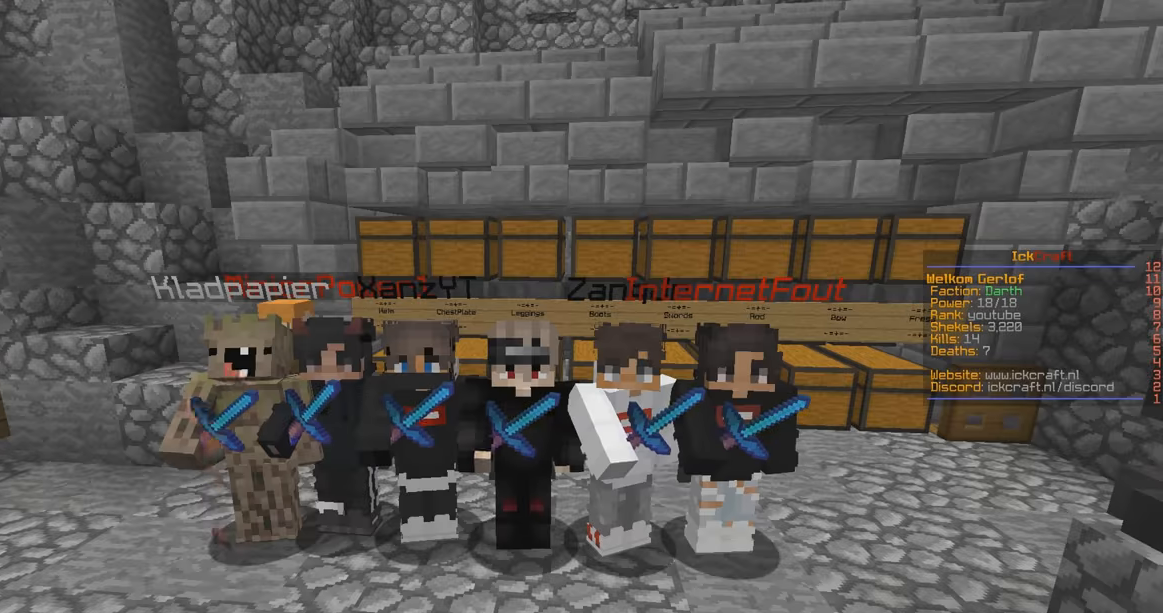
{"keys": [], "mouse": ["left", "right"], "events": []}
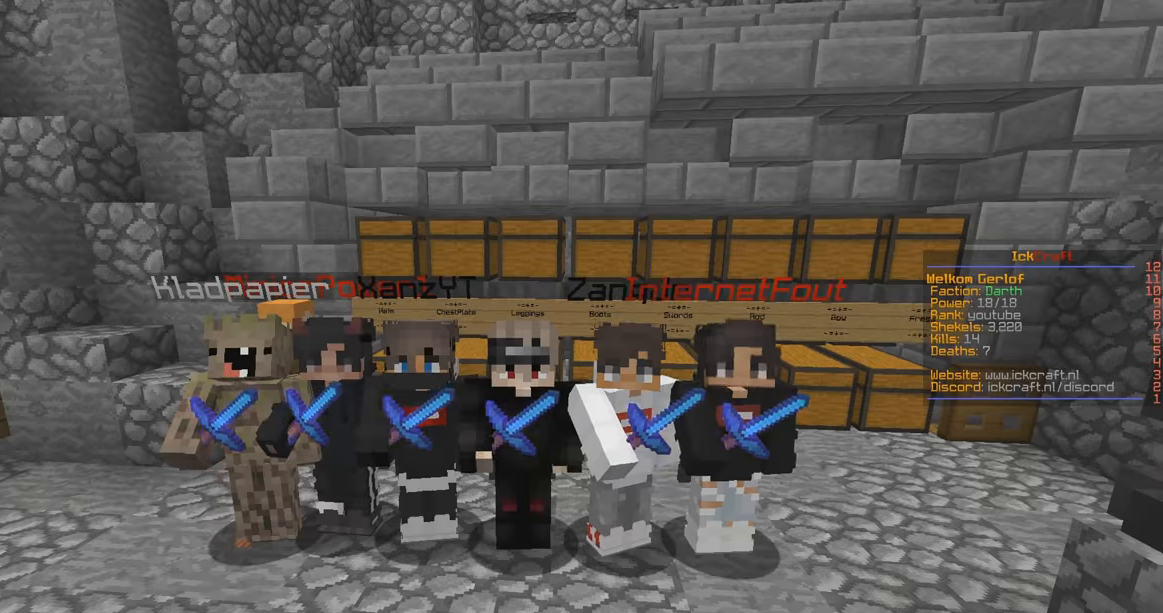
{"keys": [], "mouse": ["left", "right"], "events": []}
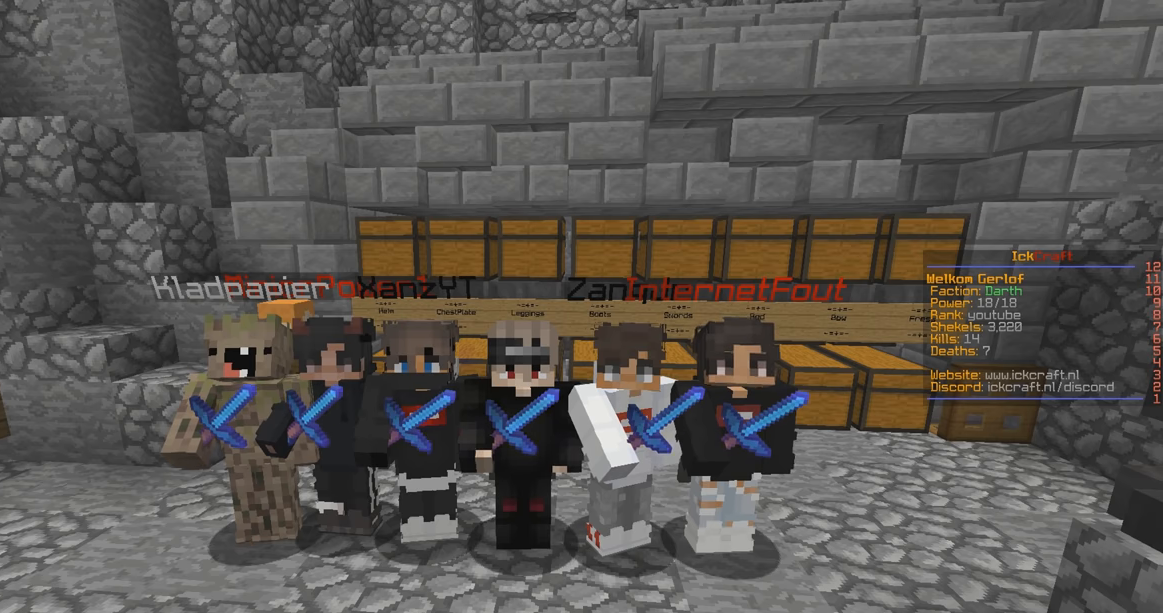
{"keys": [], "mouse": ["left", "right"], "events": []}
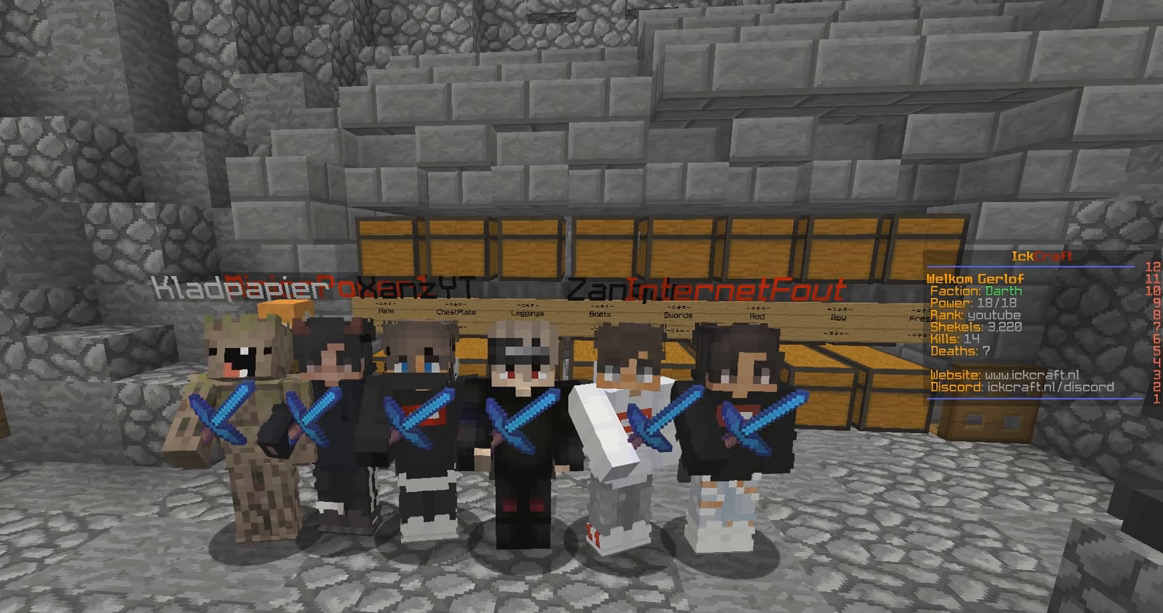
{"keys": [], "mouse": ["left", "right"], "events": []}
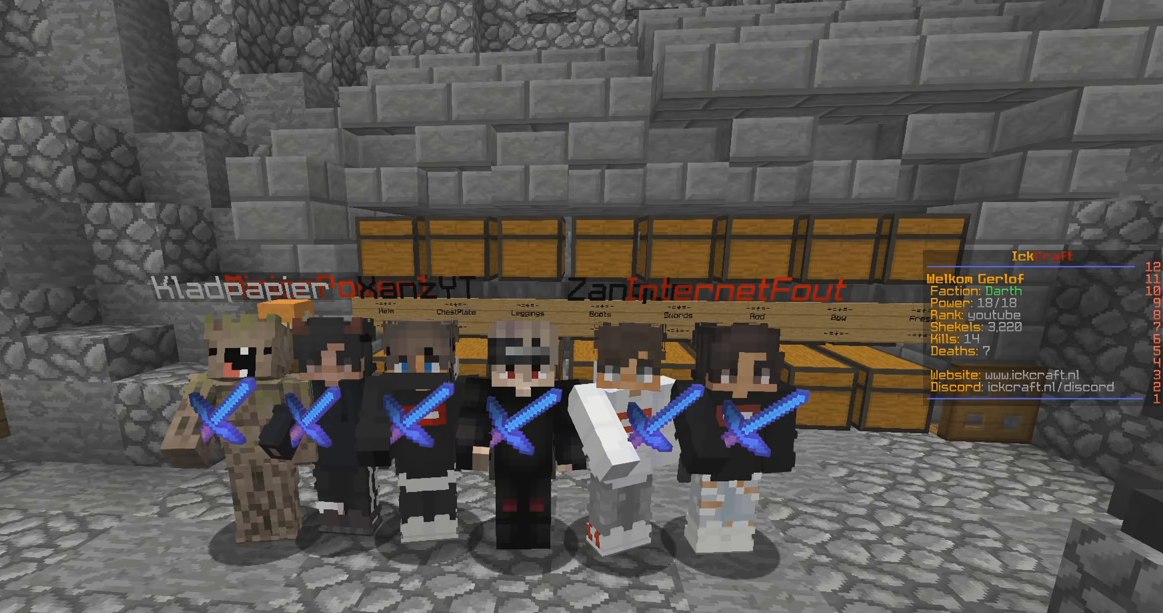
{"keys": [], "mouse": ["left", "right"], "events": []}
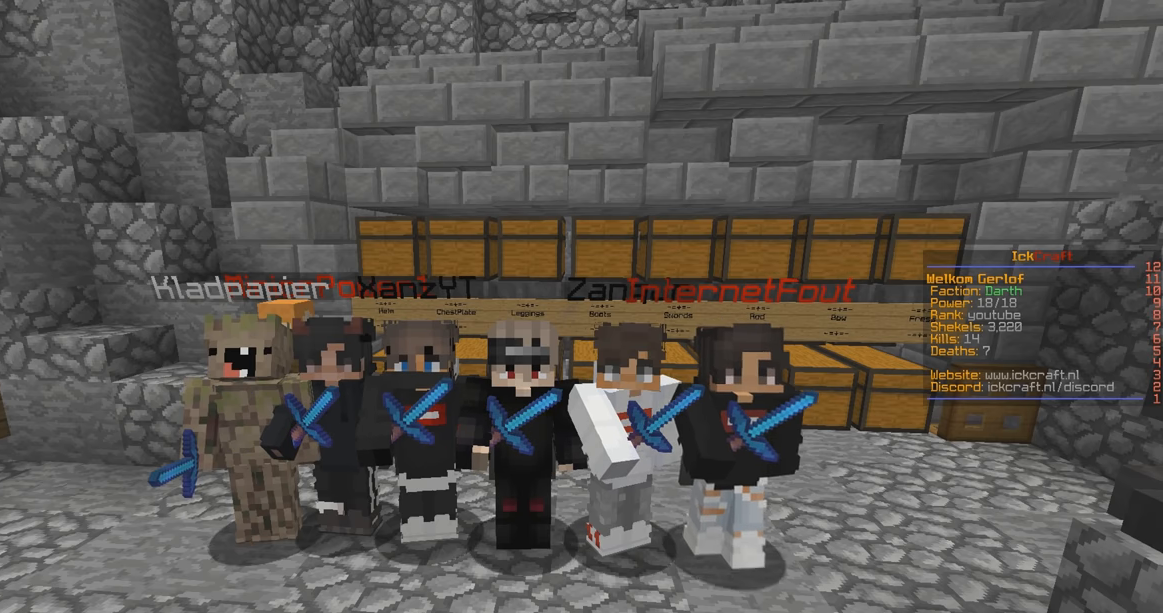
{"keys": ["w"], "mouse": ["left", "right"], "events": [[100, "mouse_left", "up"], [333, "mouse_left", "down"], [366, "w", "down"]]}
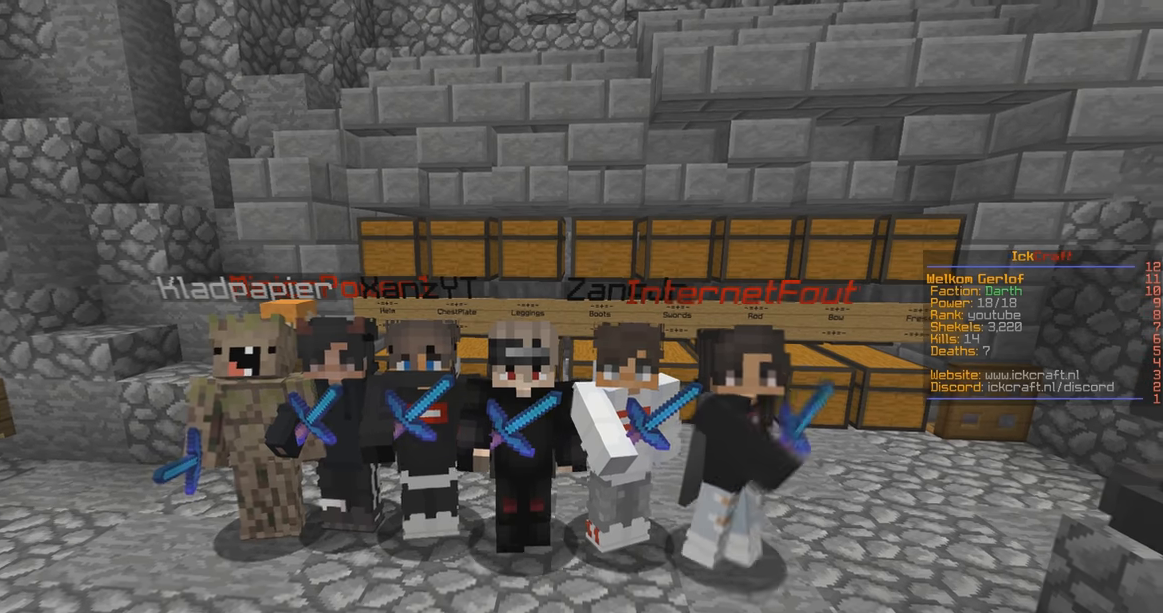
{"keys": ["w"], "mouse": ["right"], "events": [[400, "mouse_left", "up"]]}
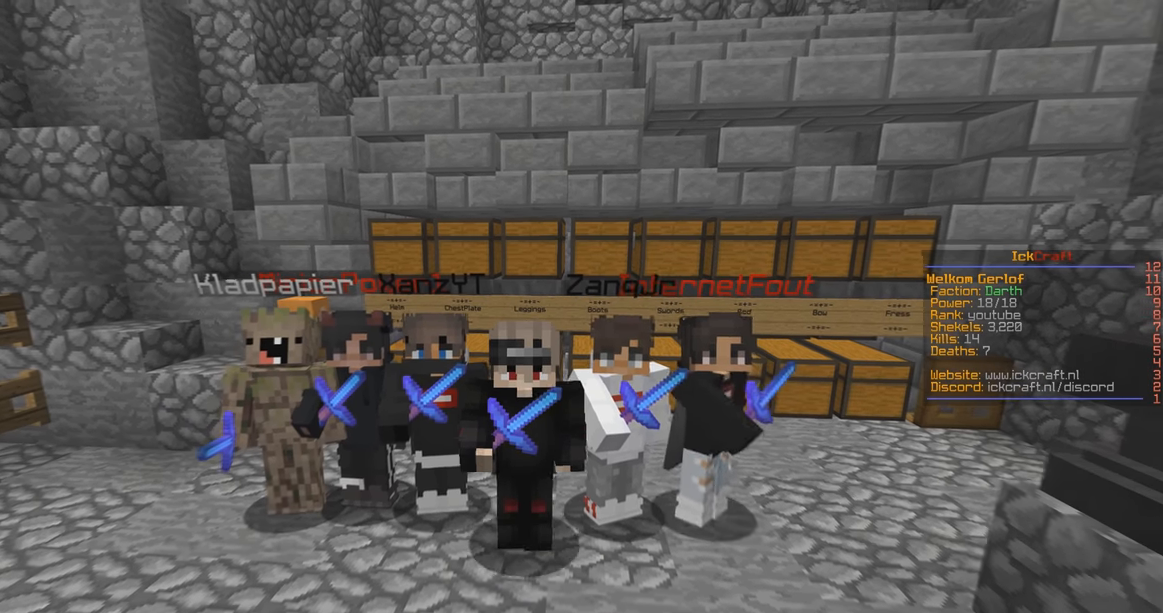
{"keys": ["s"], "mouse": ["right"], "events": [[133, "s", "down"], [266, "w", "up"]]}
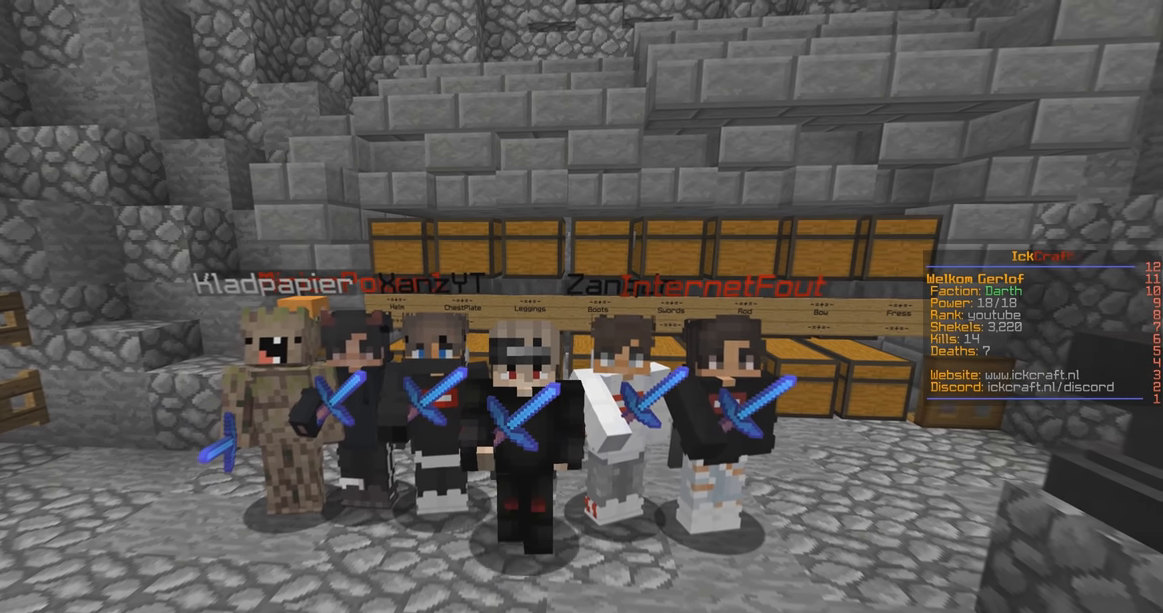
{"keys": ["s"], "mouse": ["right"], "events": []}
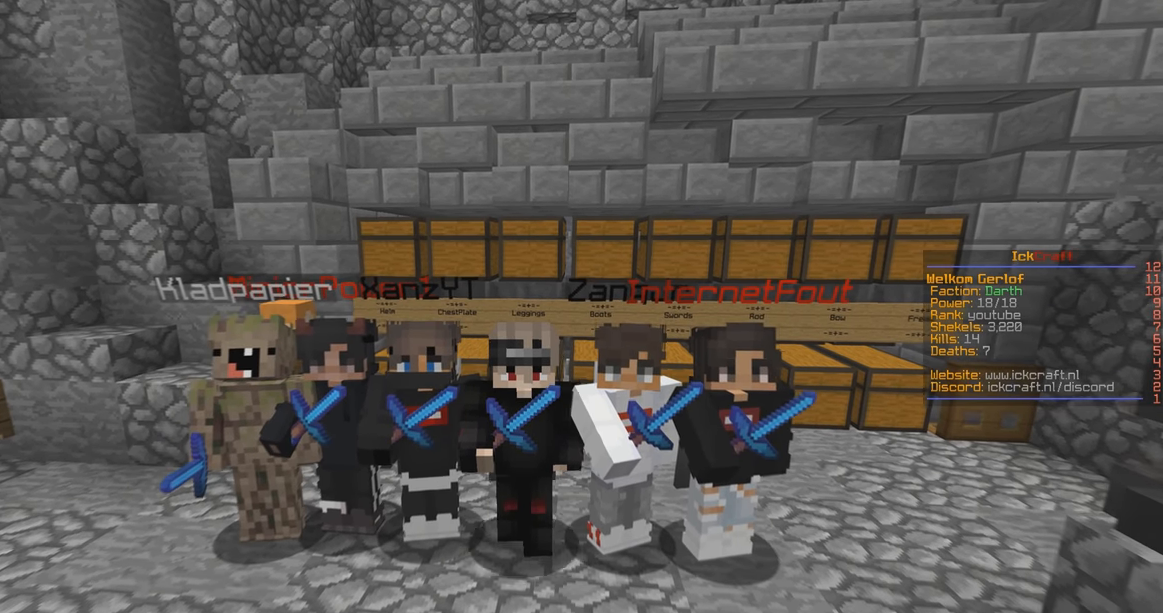
{"keys": [], "mouse": ["right"], "events": [[200, "s", "up"]]}
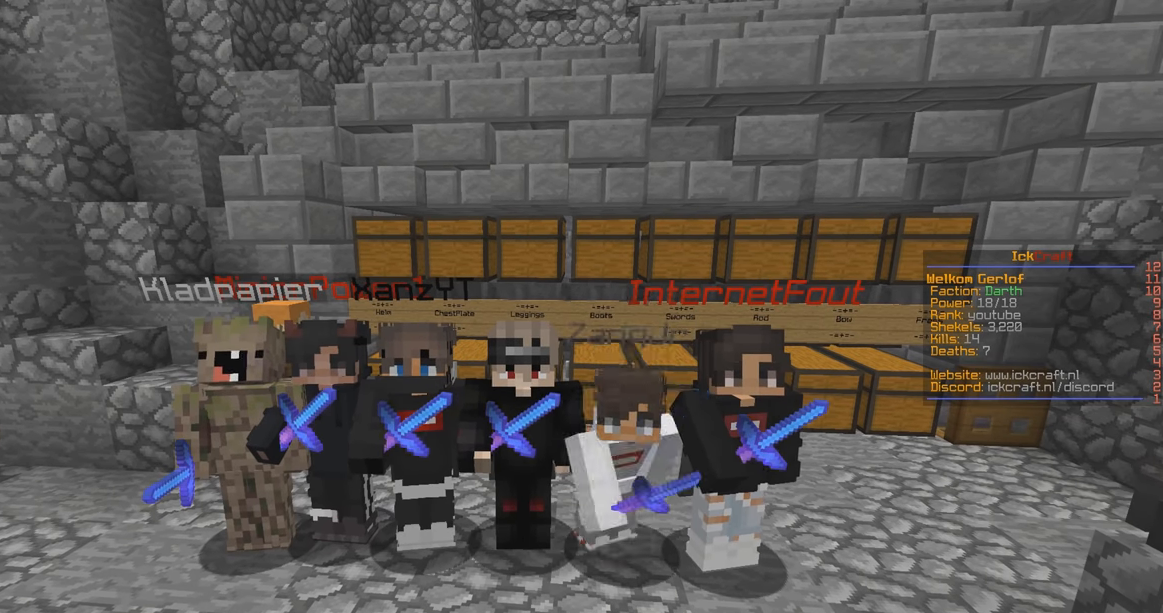
{"keys": [], "mouse": ["right"], "events": []}
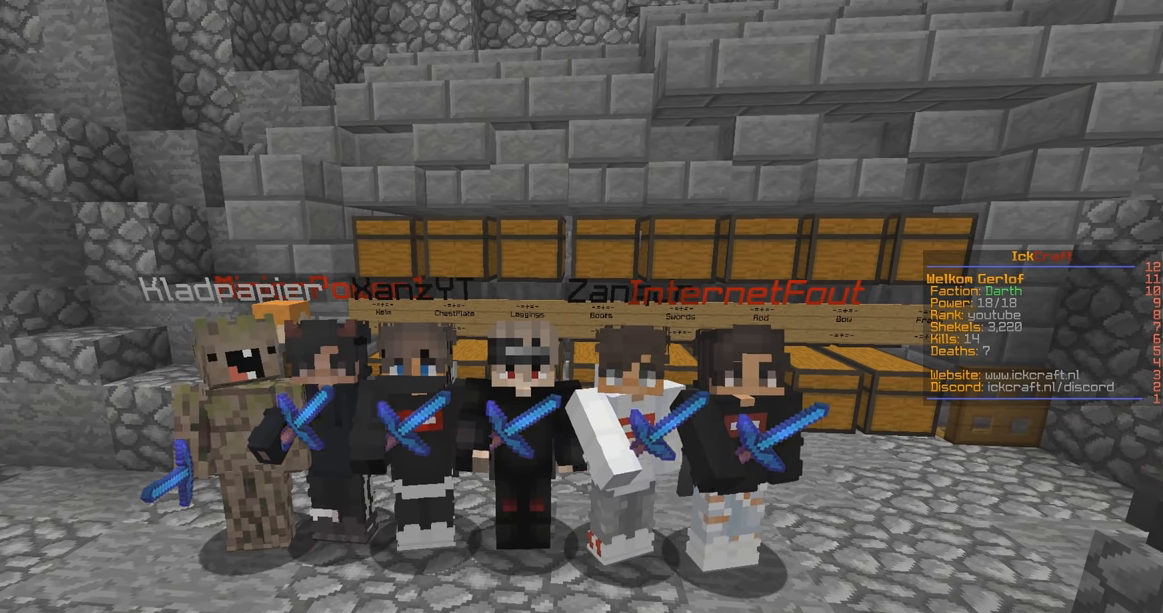
{"keys": [], "mouse": ["right"], "events": []}
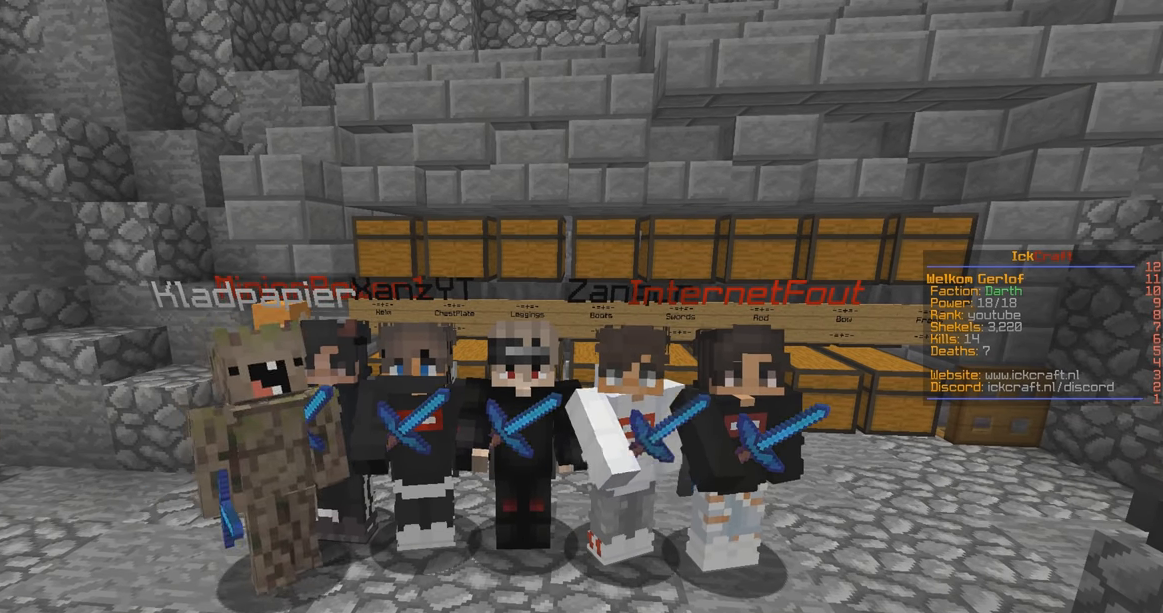
{"keys": [], "mouse": ["right"], "events": []}
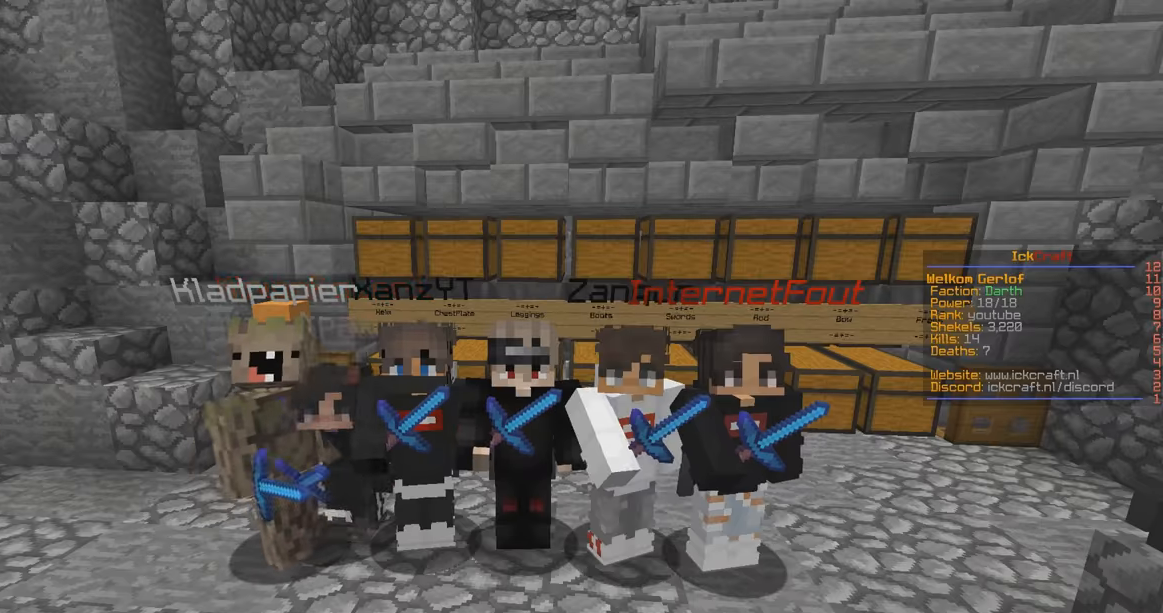
{"keys": ["w"], "mouse": ["left", "right"], "events": [[300, "mouse_left", "down"], [400, "w", "down"]]}
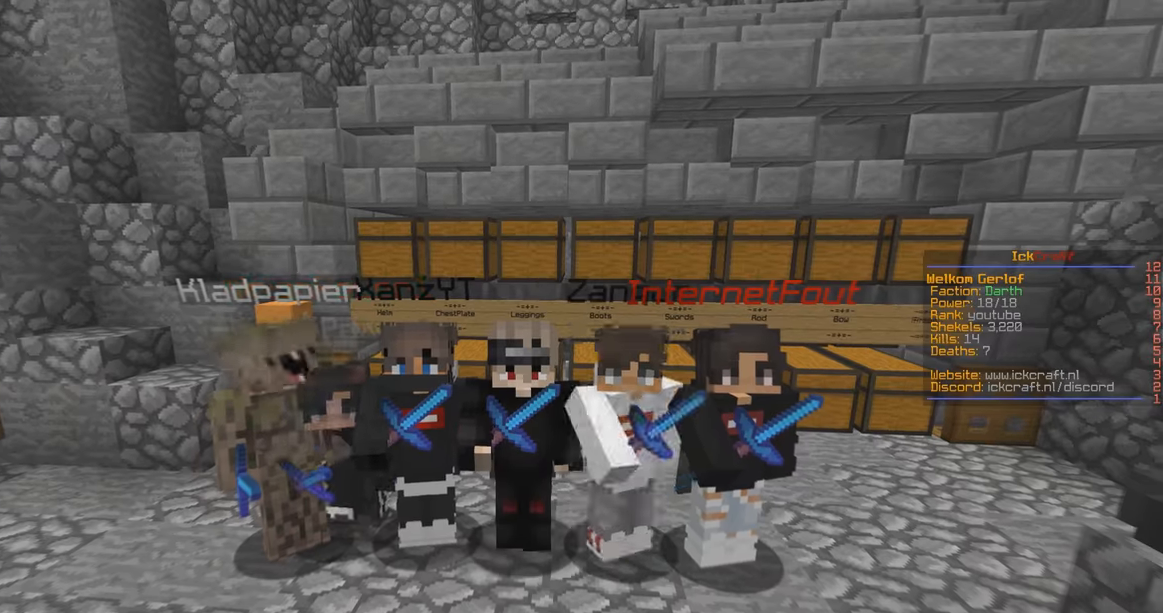
{"keys": ["w"], "mouse": ["left", "right"], "events": []}
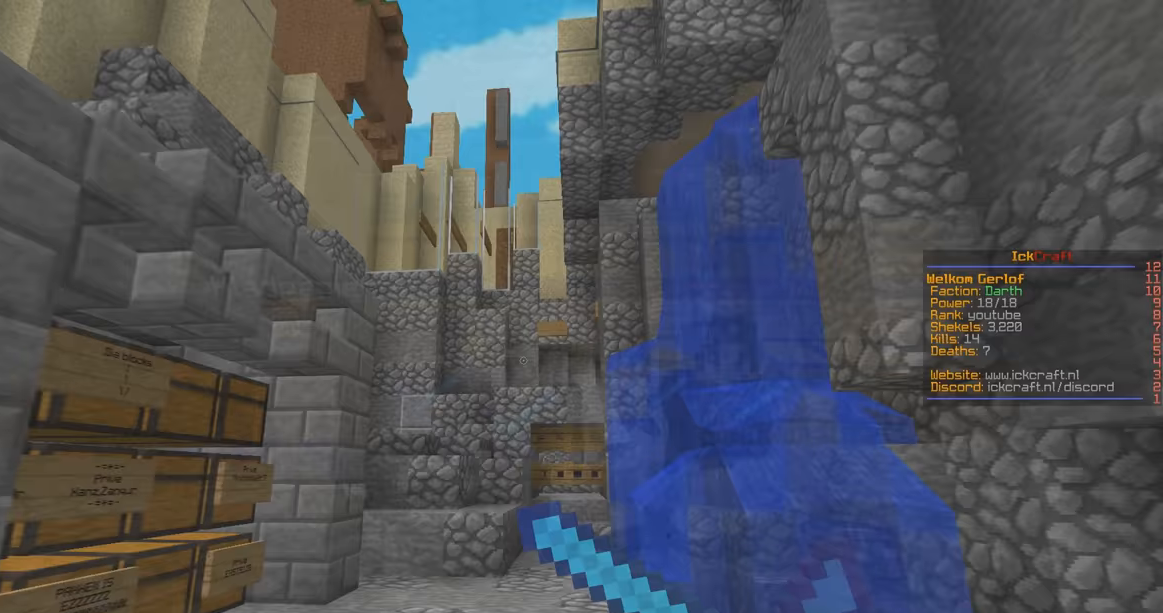
{"keys": ["w"], "mouse": ["left", "right"], "events": []}
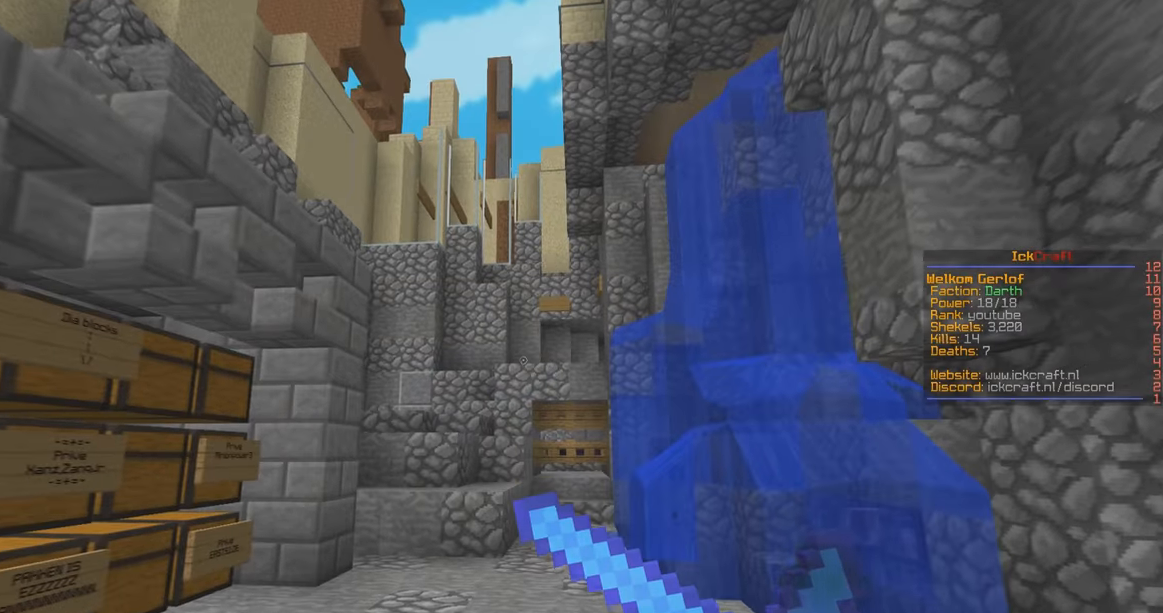
{"keys": ["w"], "mouse": [], "events": [[400, "mouse_left", "up"], [467, "mouse_right", "up"]]}
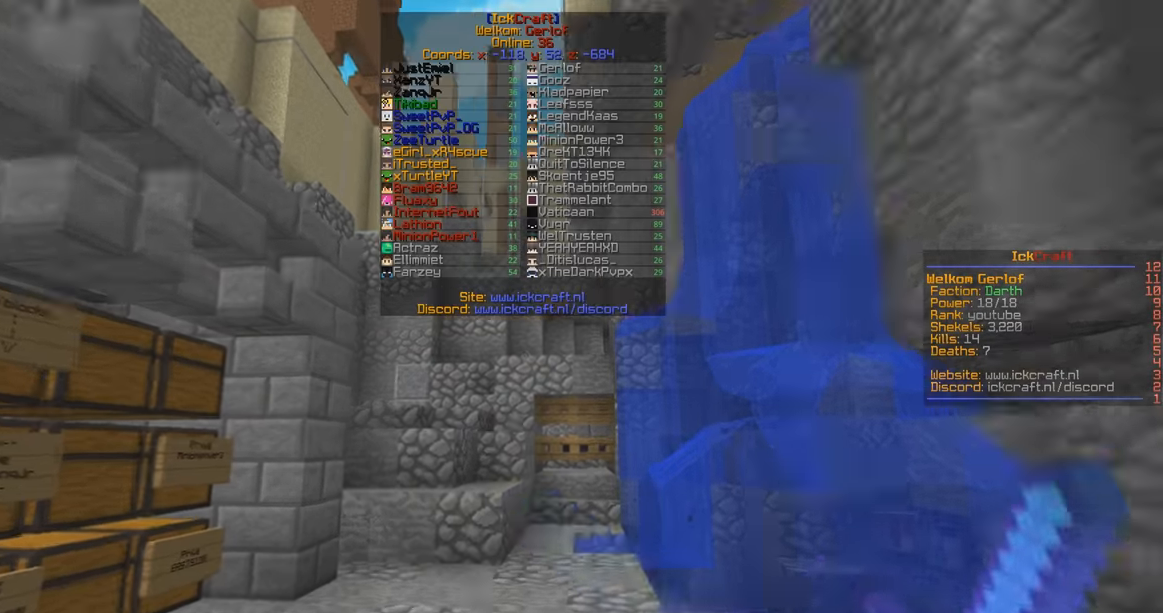
{"keys": ["w"], "mouse": [], "events": []}
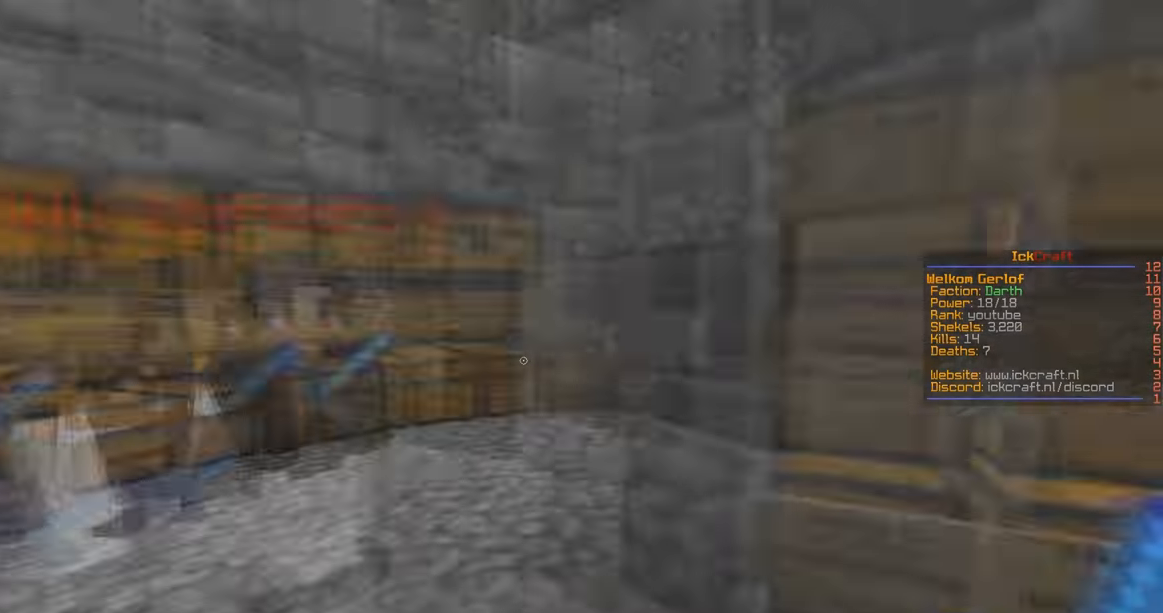
{"keys": ["a", "w"], "mouse": [], "events": [[200, "a", "down"]]}
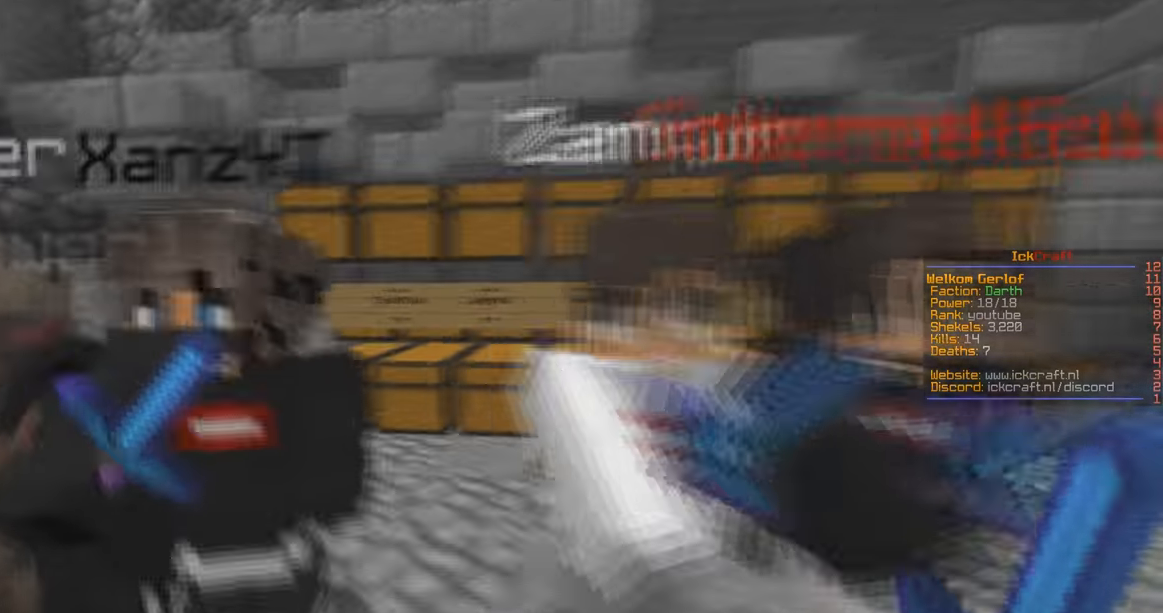
{"keys": [], "mouse": []}
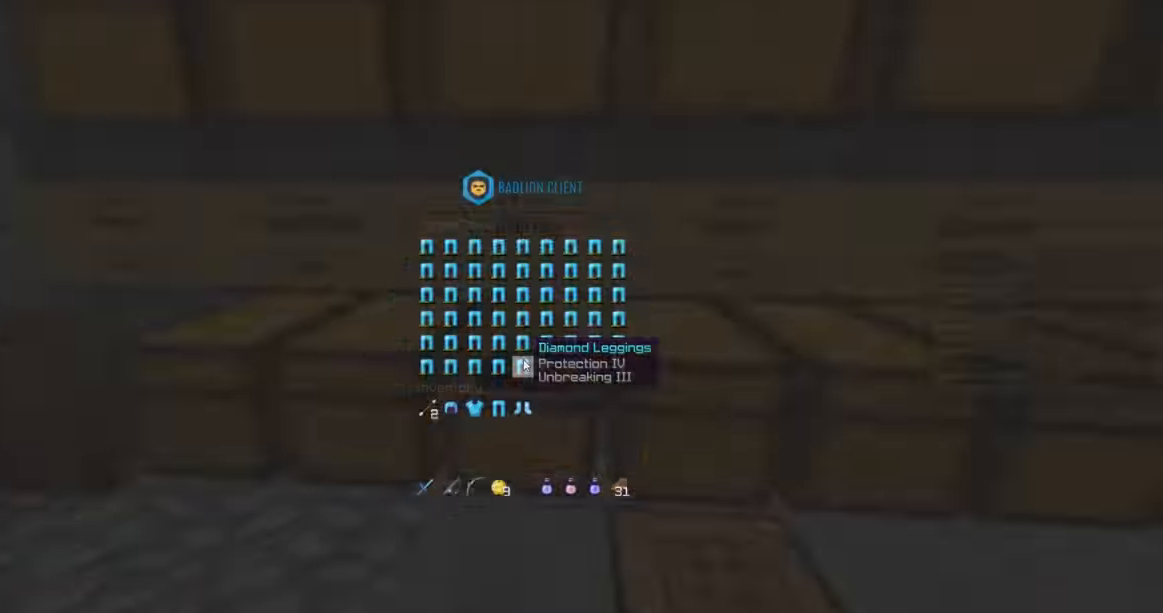
{"keys": [], "mouse": ["right"], "events": [[434, "mouse_right", "down"]]}
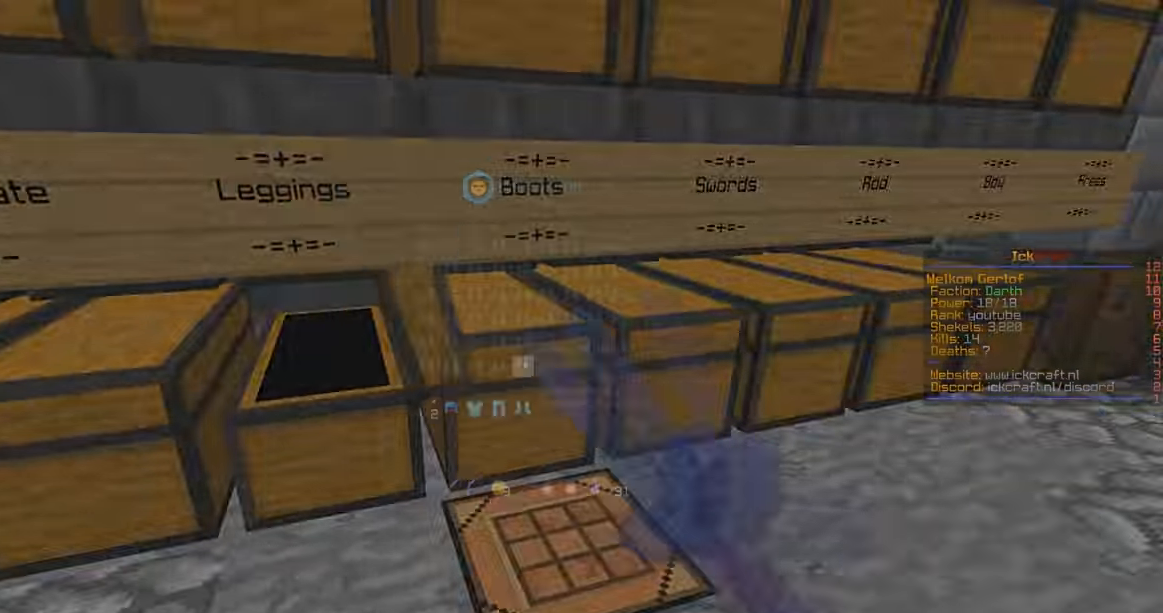
{"keys": ["w"], "mouse": [], "events": [[67, "mouse_right", "up"], [434, "w", "down"]]}
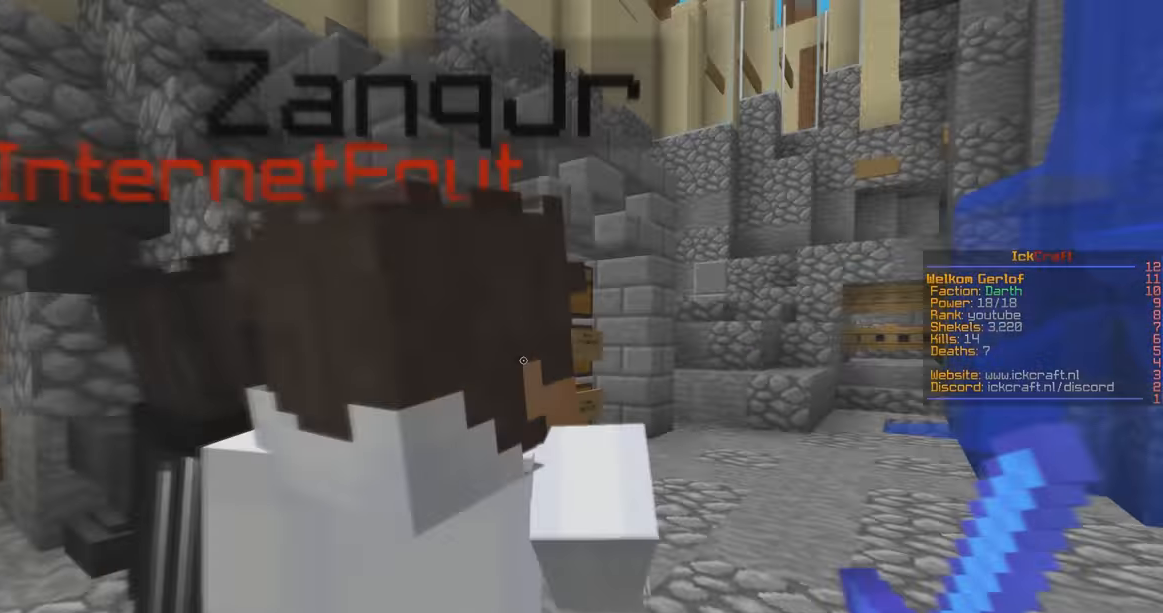
{"keys": ["space", "w"], "mouse": [], "events": [[300, "space", "down"]]}
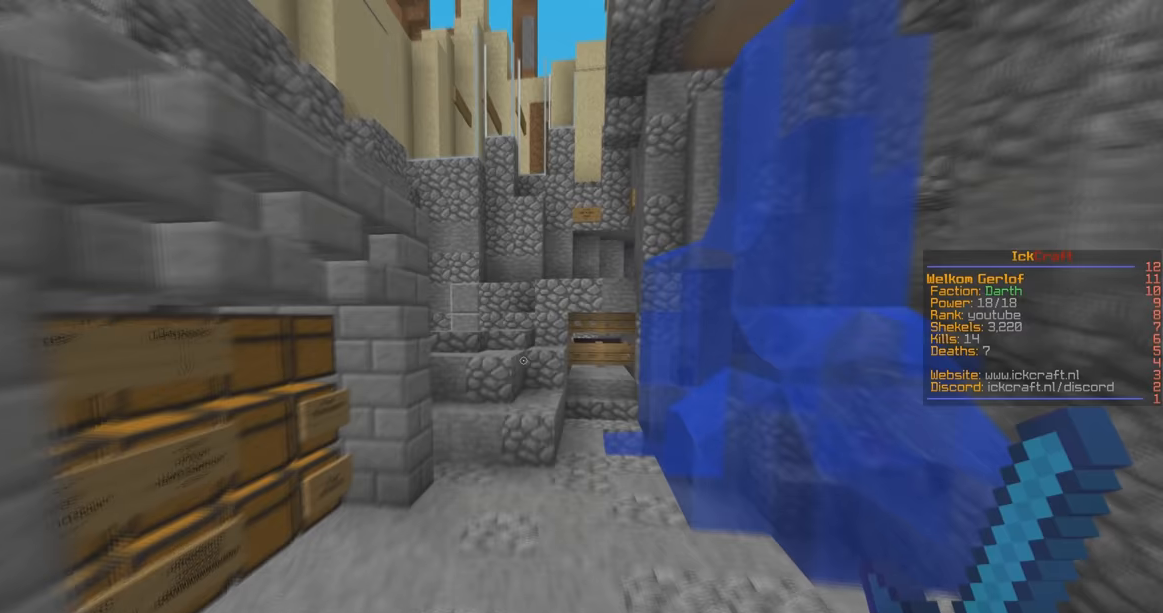
{"keys": ["space", "w"], "mouse": [], "events": []}
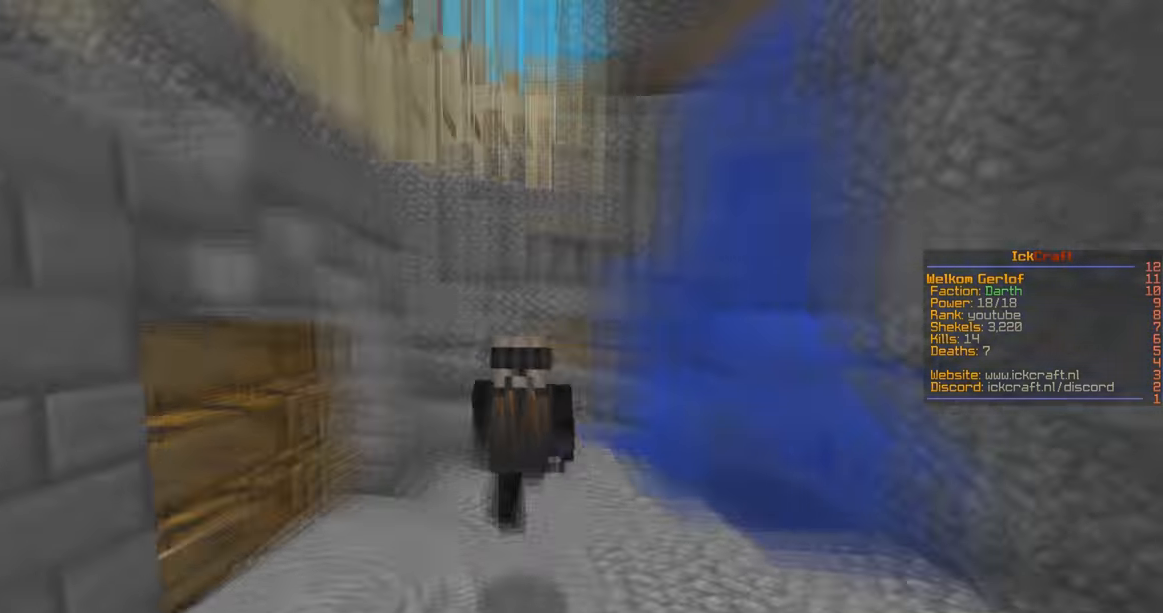
{"keys": ["space", "w"], "mouse": [], "events": [[433, "space", "up"], [500, "space", "down"]]}